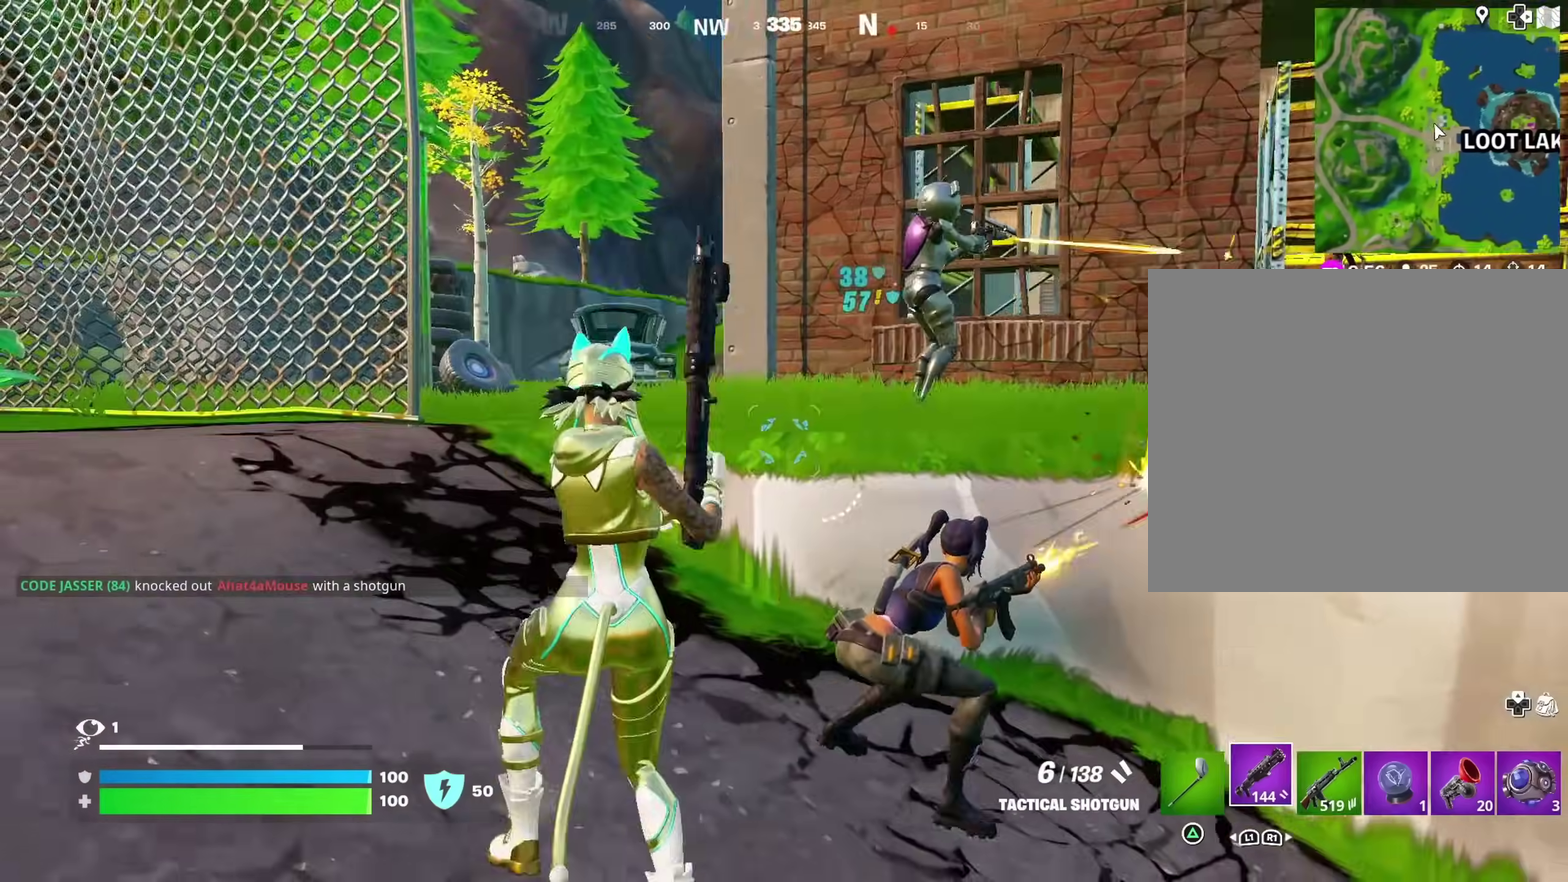
Gameplay with a controller (PlayStation layout); each line is a JSON object with the inputs held at the frame after it (dt_ms = milliseconds from this image to that frame). Not read: L1 R1.
{"dt_ms": 400, "buttons": [], "left_stick": "right", "right_stick": "up-left"}
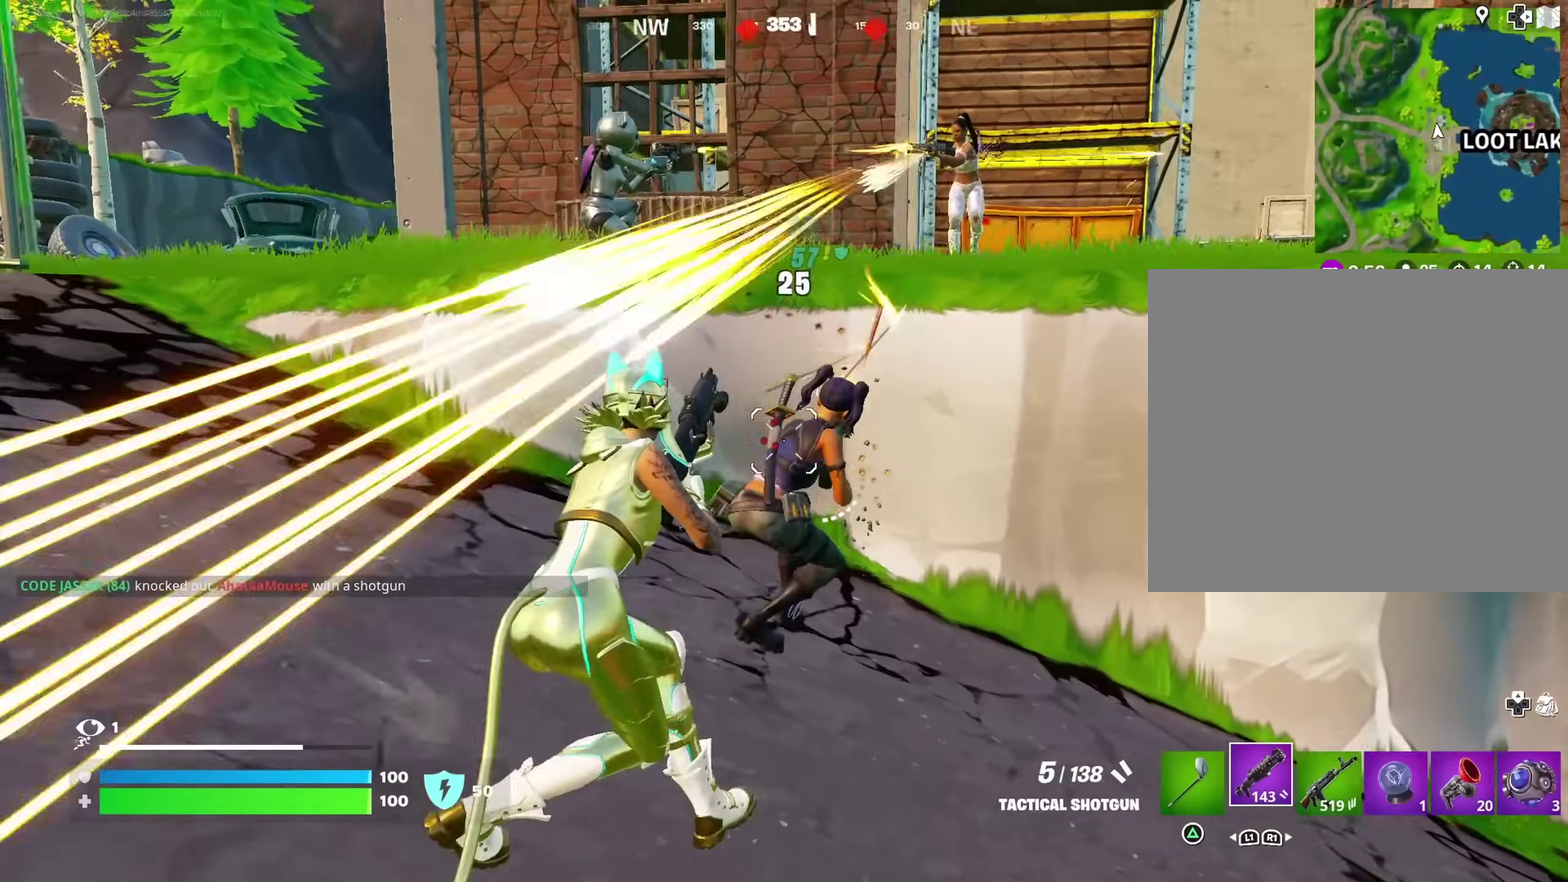
{"dt_ms": 600, "buttons": [], "left_stick": "up-right", "right_stick": "left"}
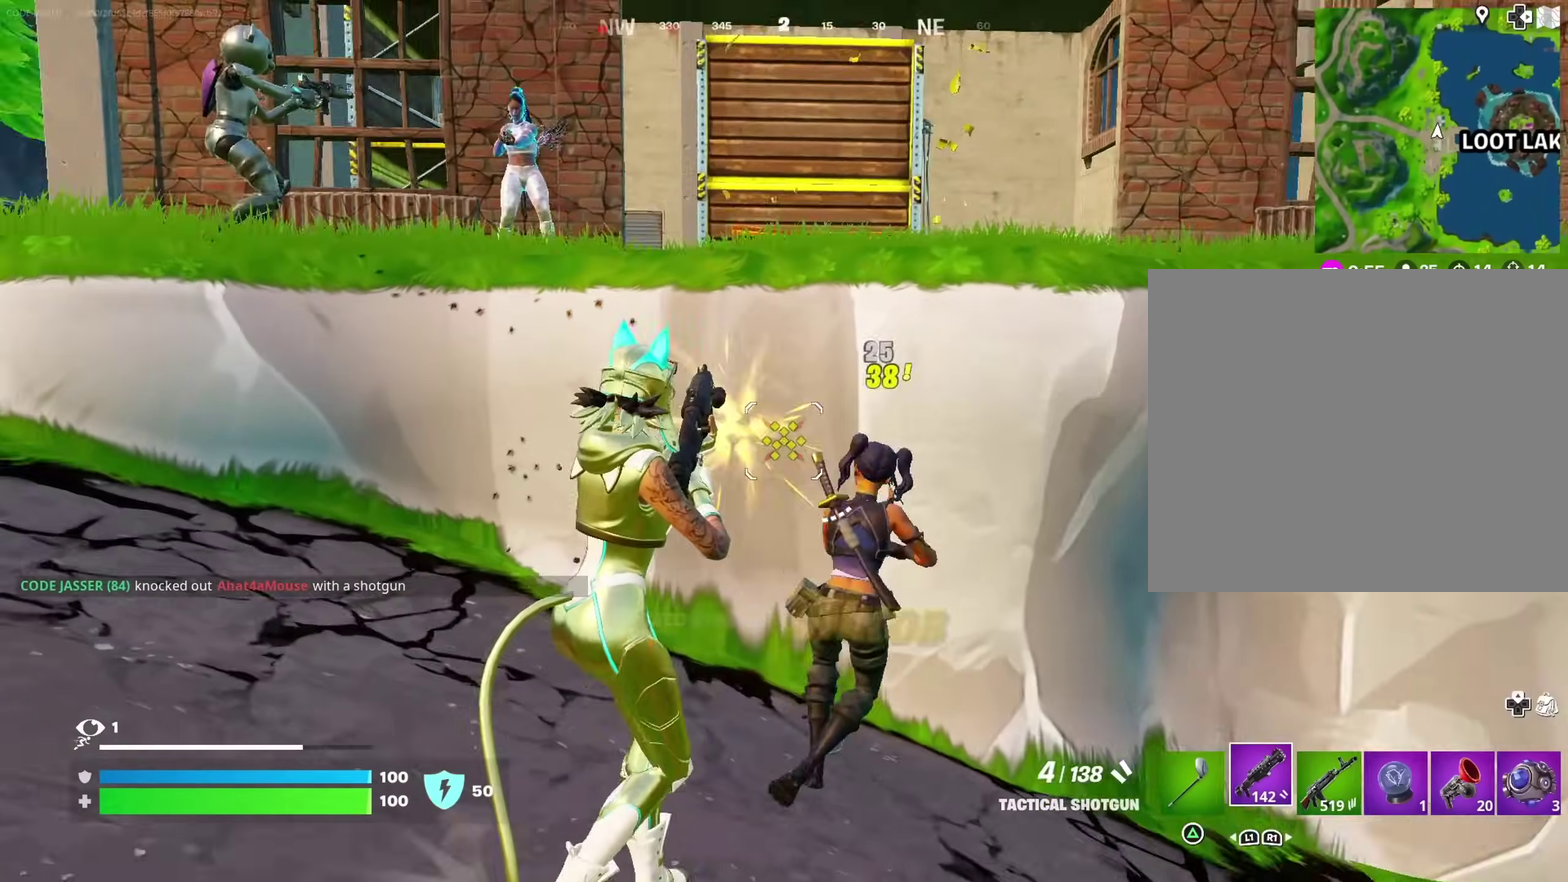
{"dt_ms": 300, "buttons": [], "left_stick": "left", "right_stick": "center"}
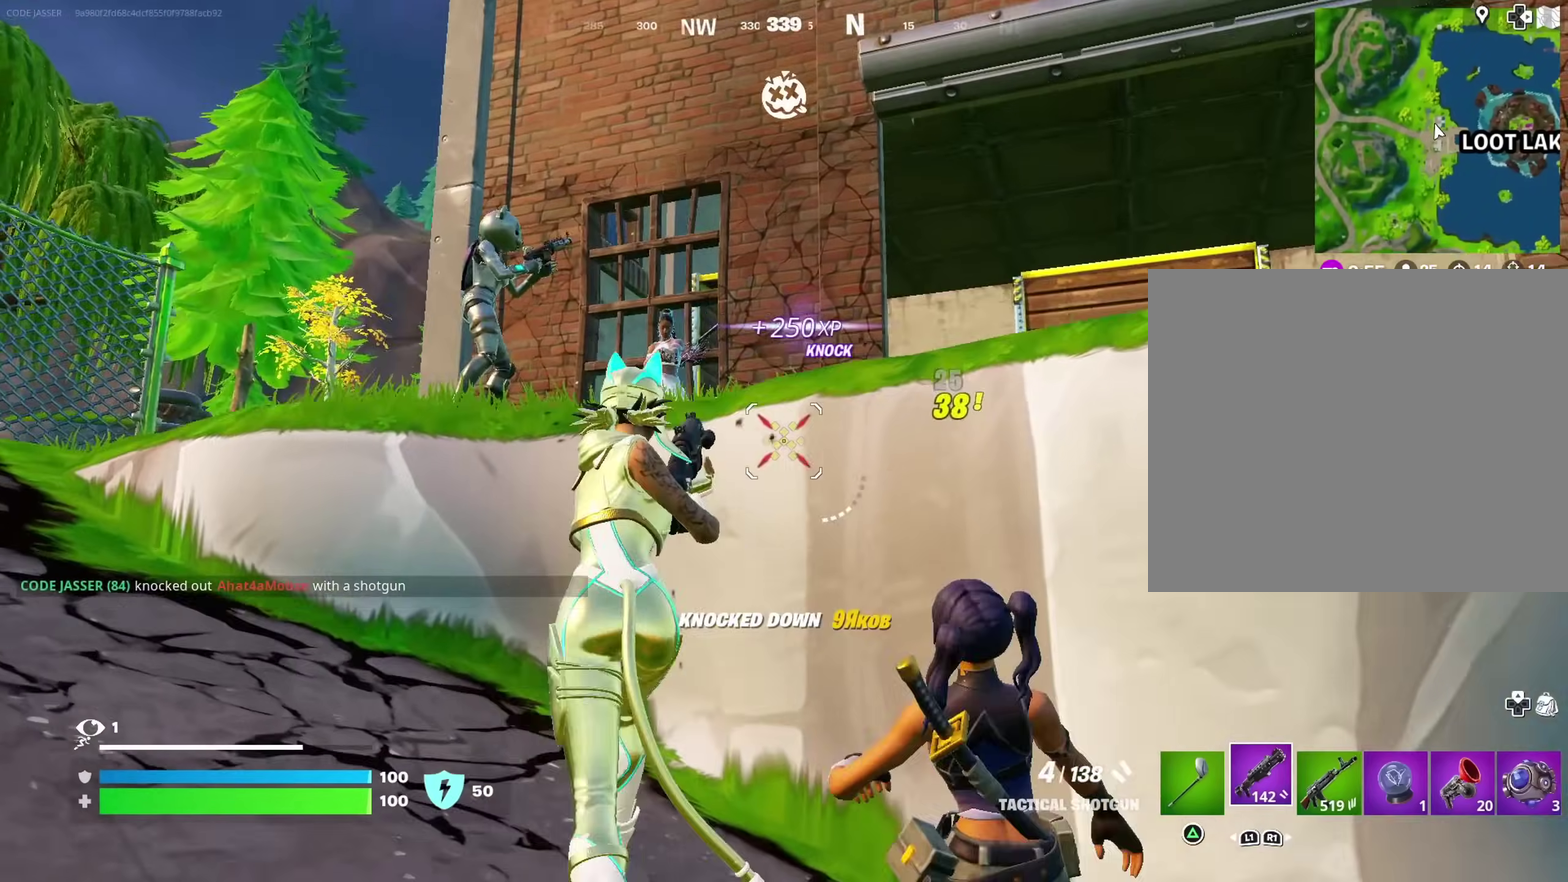
{"dt_ms": 700, "buttons": ["L2"], "left_stick": "up-left", "right_stick": "center"}